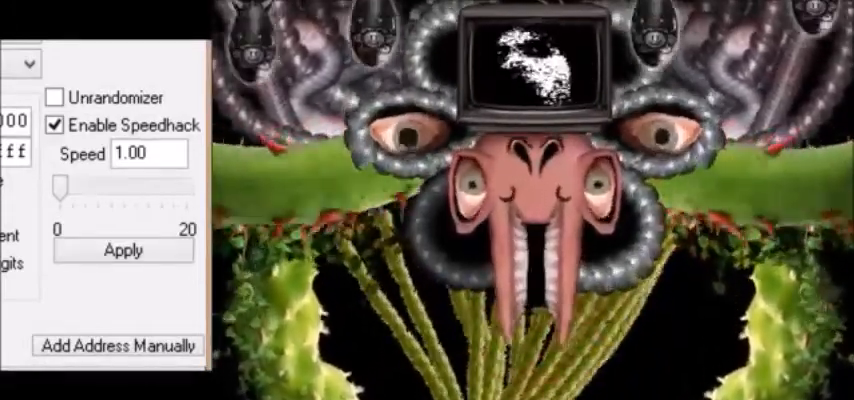
Gameplay with keyboard; each line is a JSON object with the keys held at the frame after it. "events" lists presses ("down") and releases ("up") of "c", "down", "escape", "left", "return", "right", "shift", "up", "x" and "z" between this image and that frame as [ms after this image, input, new state], when the widget could be followed in between. No other keys are recorded. Mouse input is not recorded.
{"keys": ["left", "up"], "events": [[400, "right", "up"], [434, "left", "down"], [500, "up", "down"]]}
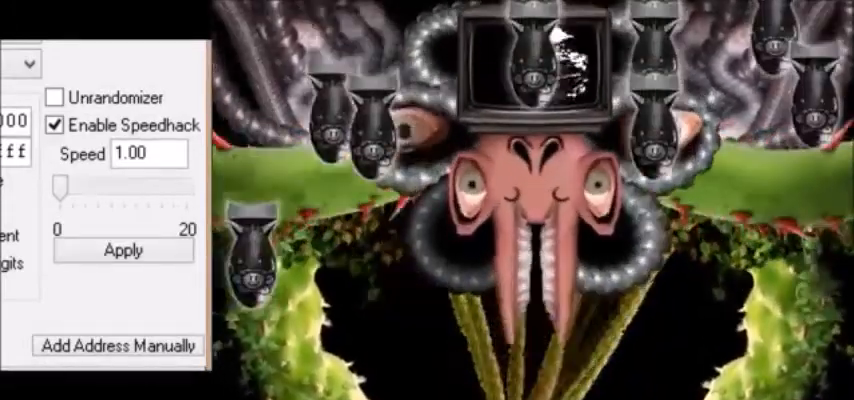
{"keys": ["up"], "events": [[434, "left", "up"]]}
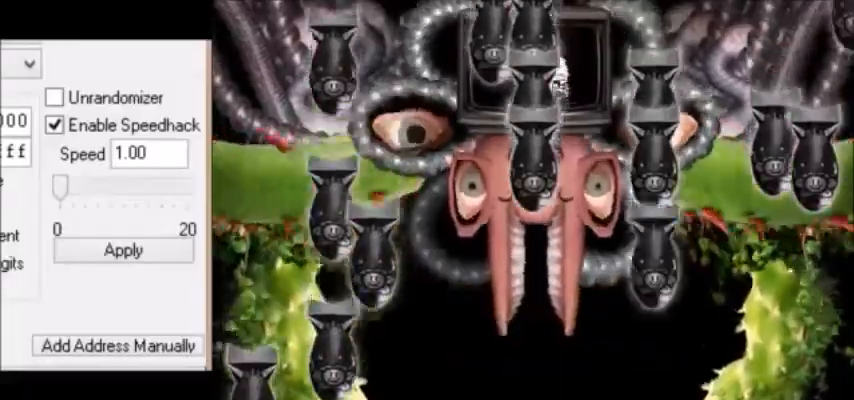
{"keys": ["up"], "events": [[233, "right", "down"], [500, "right", "up"]]}
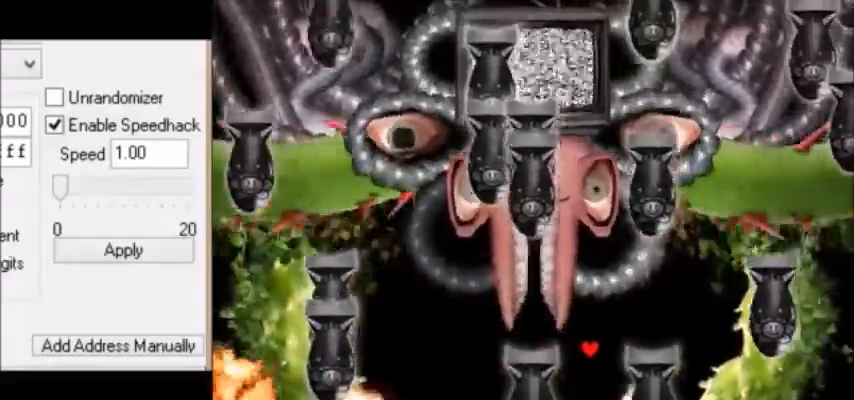
{"keys": ["left", "up"], "events": [[34, "up", "up"], [401, "up", "down"], [467, "left", "down"]]}
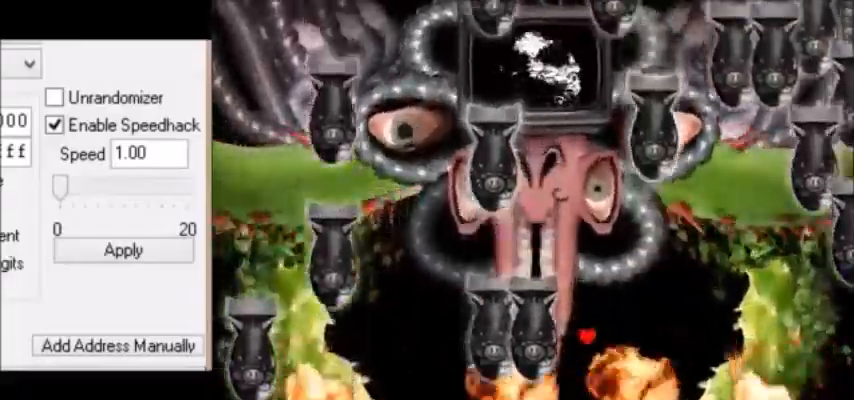
{"keys": [], "events": [[133, "left", "up"], [133, "up", "up"]]}
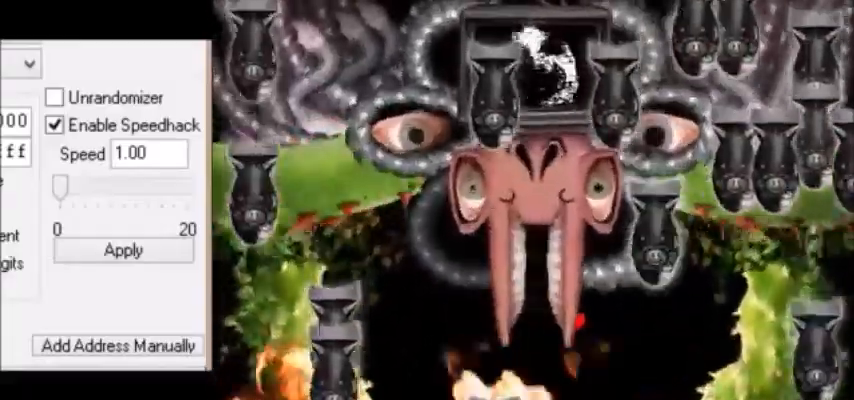
{"keys": ["left"], "events": [[34, "left", "down"], [167, "left", "up"], [267, "left", "down"], [334, "left", "up"], [467, "left", "down"]]}
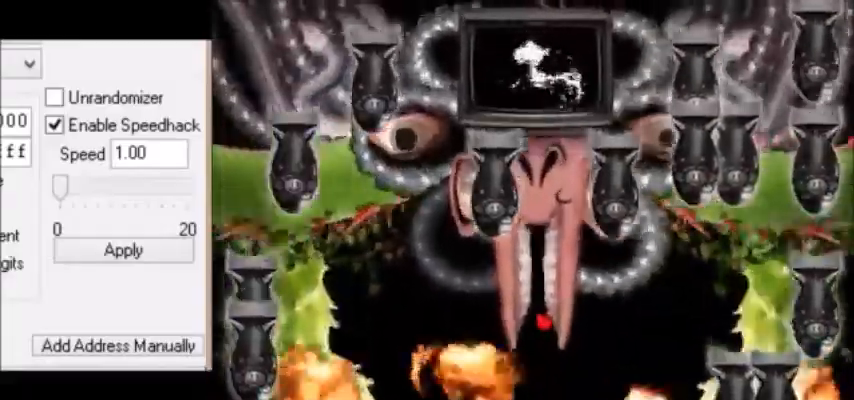
{"keys": [], "events": [[33, "left", "up"]]}
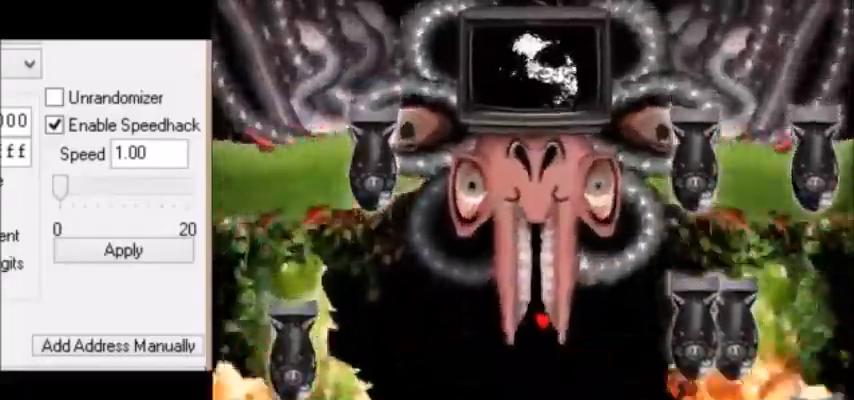
{"keys": [], "events": []}
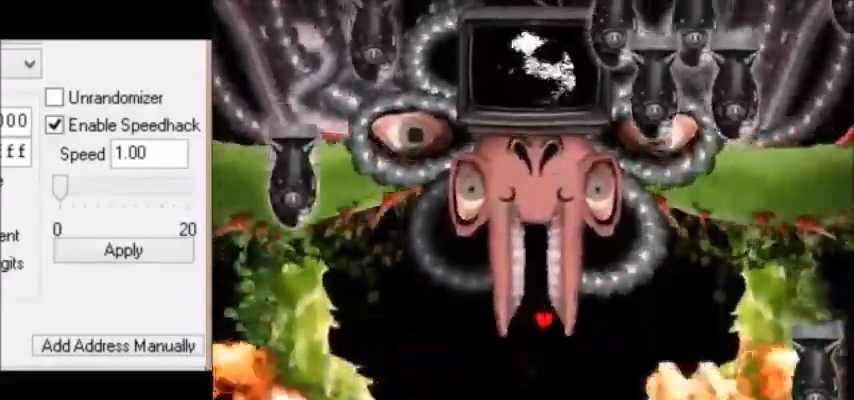
{"keys": ["down"], "events": [[300, "down", "down"]]}
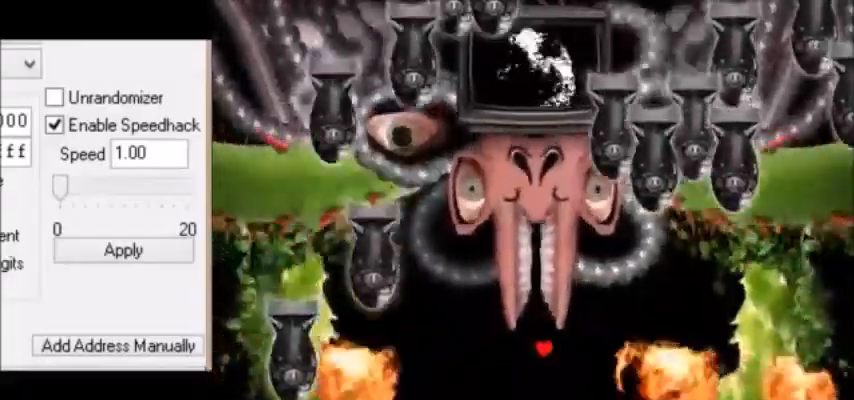
{"keys": [], "events": [[267, "left", "down"], [367, "left", "up"], [401, "down", "up"]]}
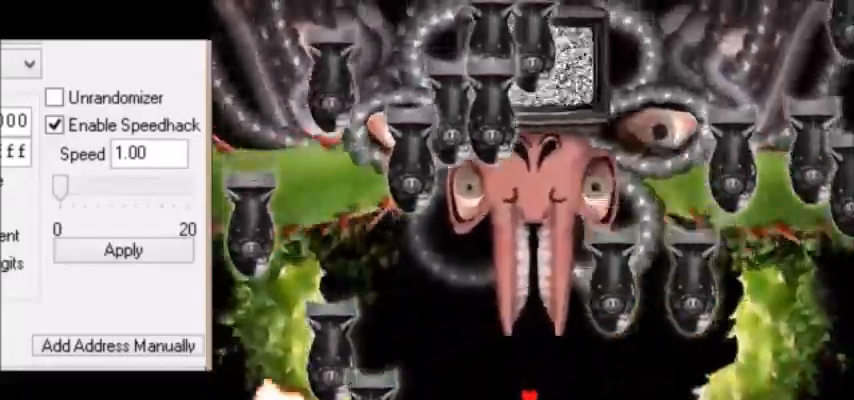
{"keys": [], "events": [[100, "down", "down"], [133, "right", "down"], [167, "down", "up"], [200, "right", "up"], [367, "right", "down"], [434, "right", "up"]]}
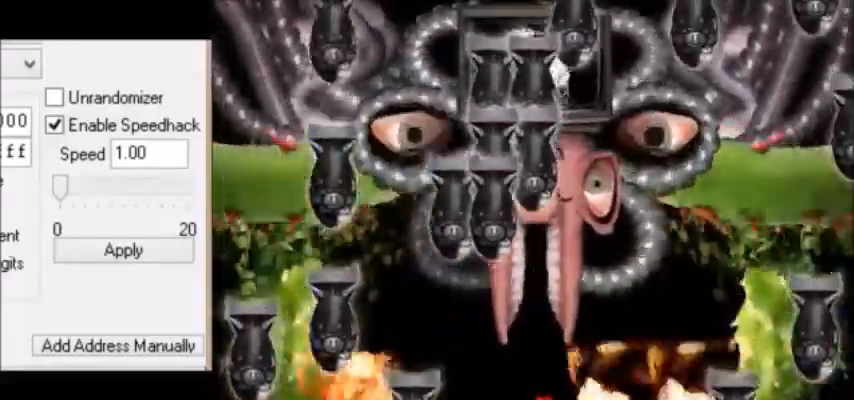
{"keys": ["up"], "events": [[67, "right", "down"], [134, "right", "up"], [367, "up", "down"]]}
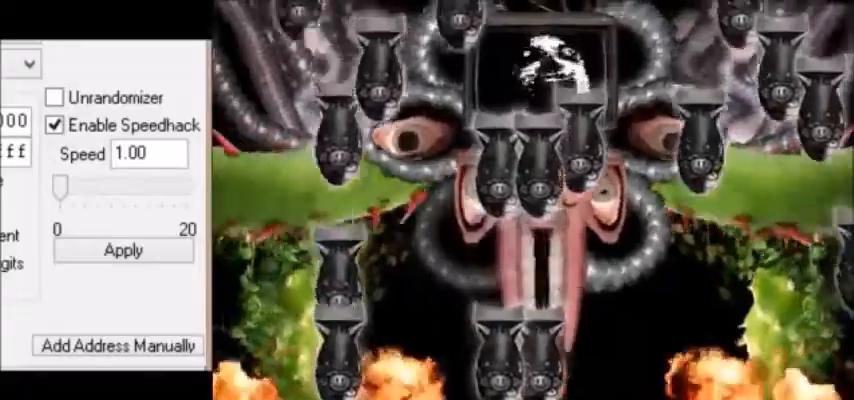
{"keys": ["left", "up"], "events": [[133, "right", "down"], [367, "right", "up"], [400, "left", "down"]]}
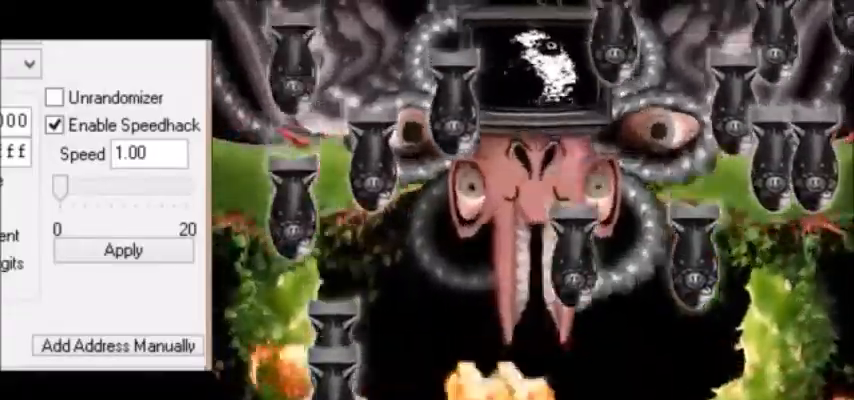
{"keys": [], "events": [[401, "left", "up"], [434, "up", "up"]]}
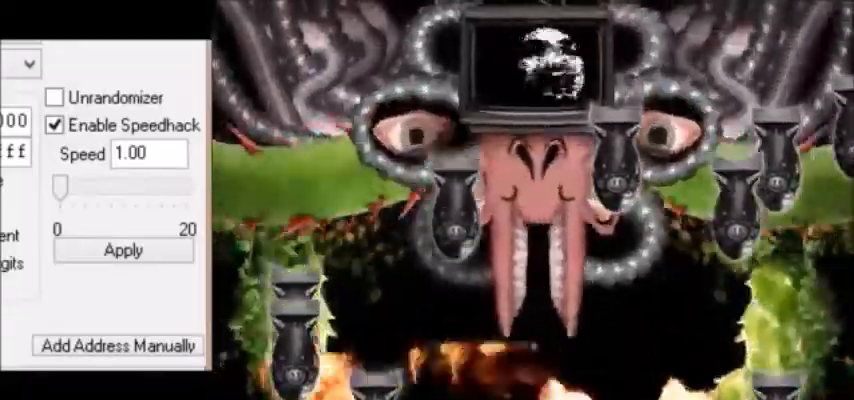
{"keys": ["down"], "events": [[400, "down", "down"]]}
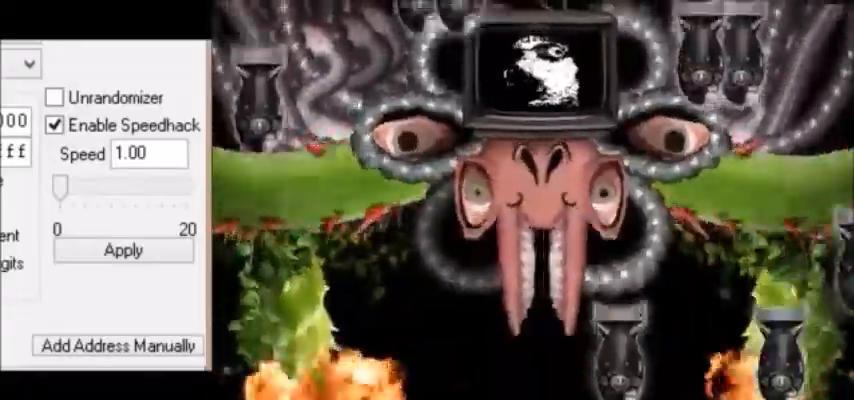
{"keys": ["down"], "events": [[34, "down", "up"], [134, "down", "down"]]}
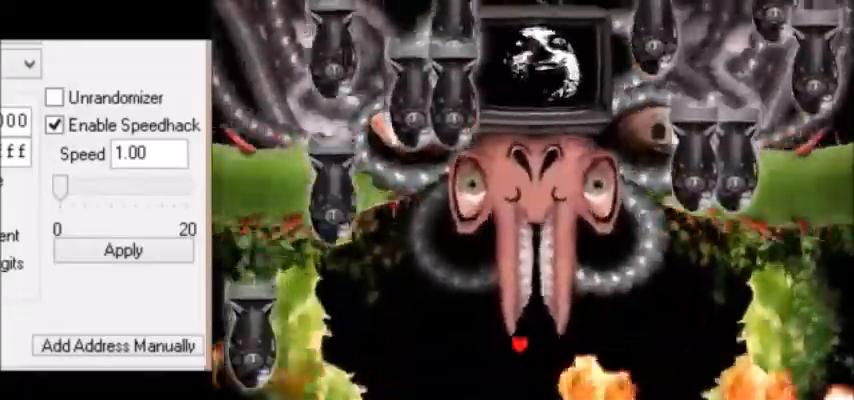
{"keys": ["up"], "events": [[100, "down", "up"], [167, "down", "down"], [233, "down", "up"], [300, "right", "down"], [333, "up", "down"], [434, "right", "up"]]}
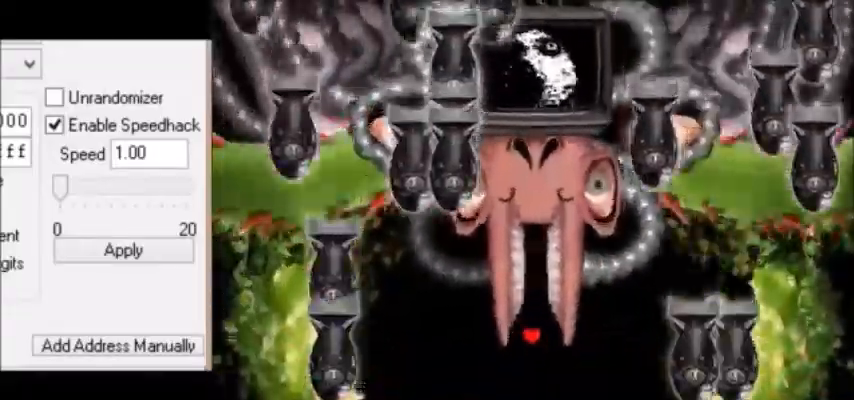
{"keys": [], "events": [[234, "right", "down"], [267, "up", "up"], [301, "right", "up"]]}
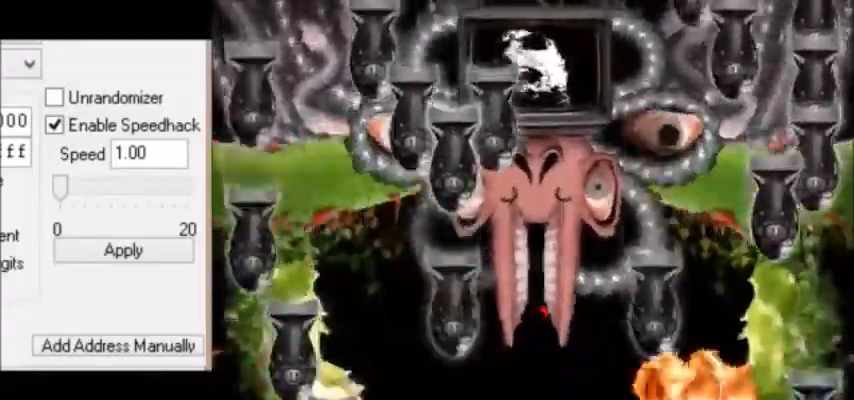
{"keys": [], "events": [[33, "right", "down"], [133, "right", "up"], [233, "right", "down"], [300, "right", "up"], [434, "right", "down"], [500, "right", "up"]]}
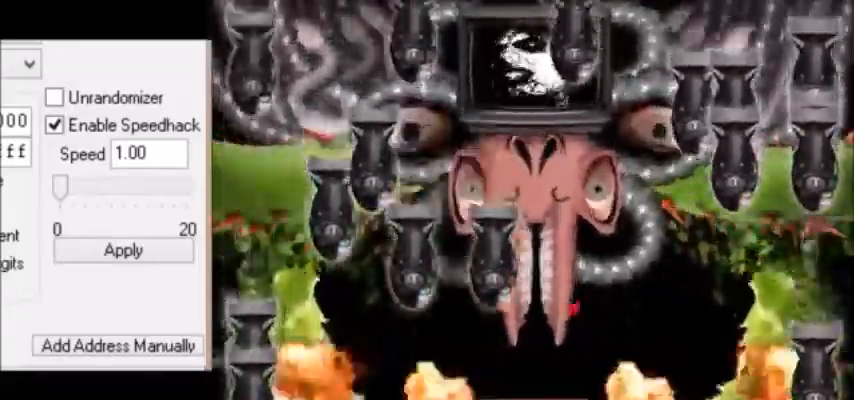
{"keys": ["left"], "events": [[200, "left", "down"], [334, "down", "down"], [467, "down", "up"]]}
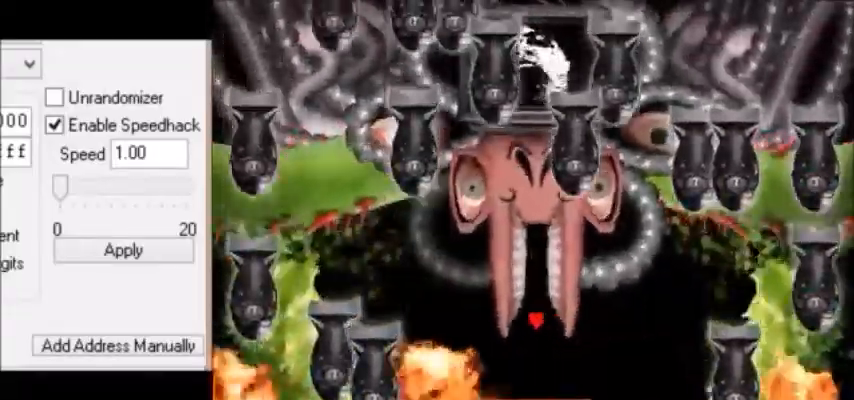
{"keys": ["down", "right"], "events": [[100, "down", "down"], [233, "left", "up"], [300, "right", "down"]]}
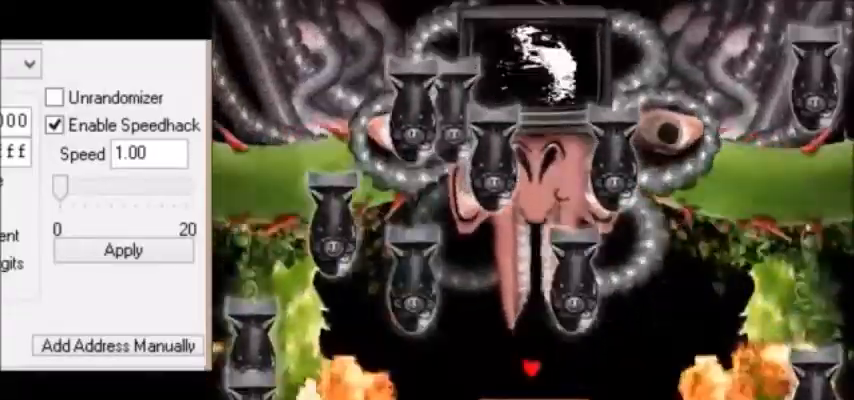
{"keys": ["down", "right"], "events": [[234, "left", "down"], [234, "right", "up"], [267, "down", "up"], [367, "down", "down"], [434, "left", "up"], [501, "right", "down"]]}
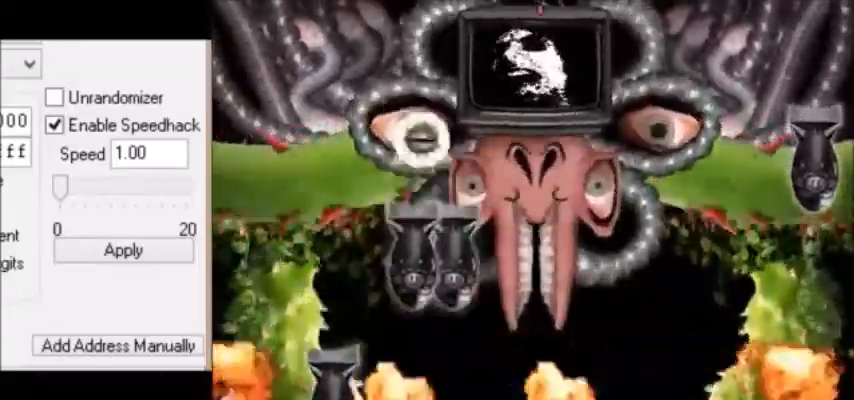
{"keys": ["up"], "events": [[33, "z", "down"], [67, "down", "up"], [133, "z", "up"], [167, "up", "down"], [233, "right", "up"]]}
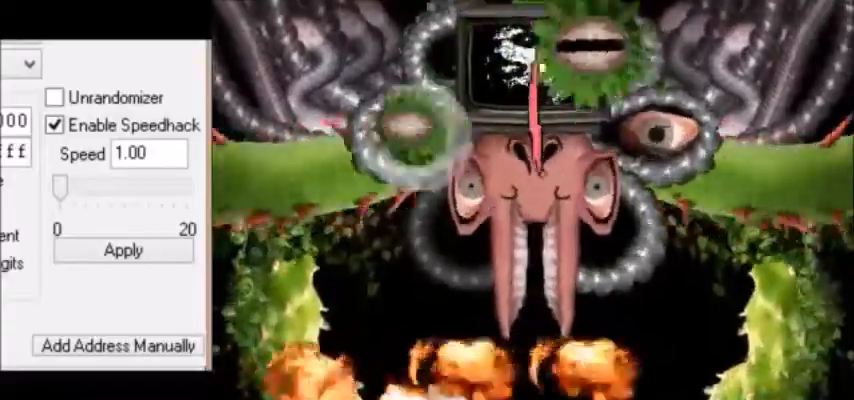
{"keys": [], "events": [[201, "left", "down"], [434, "up", "up"], [501, "left", "up"]]}
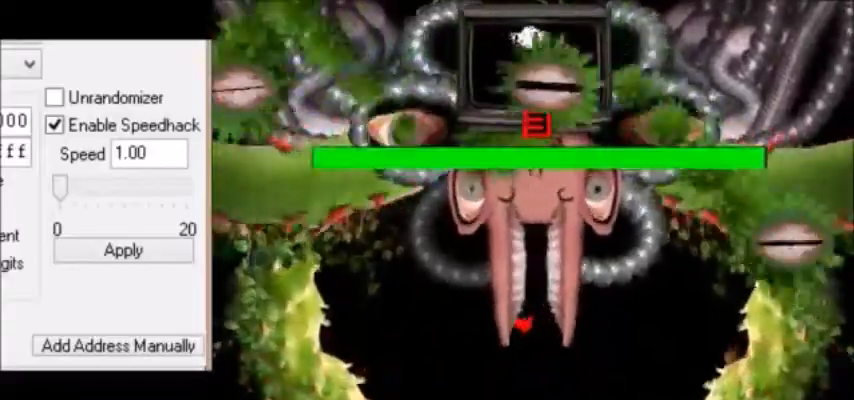
{"keys": ["left", "up"], "events": [[133, "right", "down"], [167, "right", "up"], [200, "up", "down"], [367, "left", "down"]]}
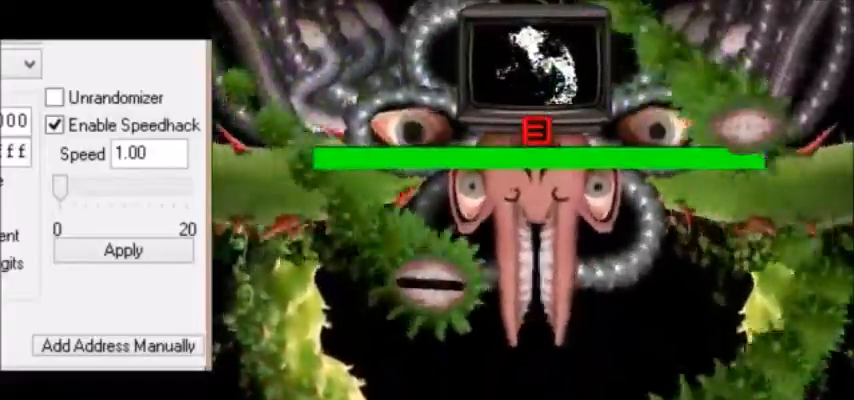
{"keys": ["down", "left"], "events": [[267, "up", "up"], [434, "down", "down"]]}
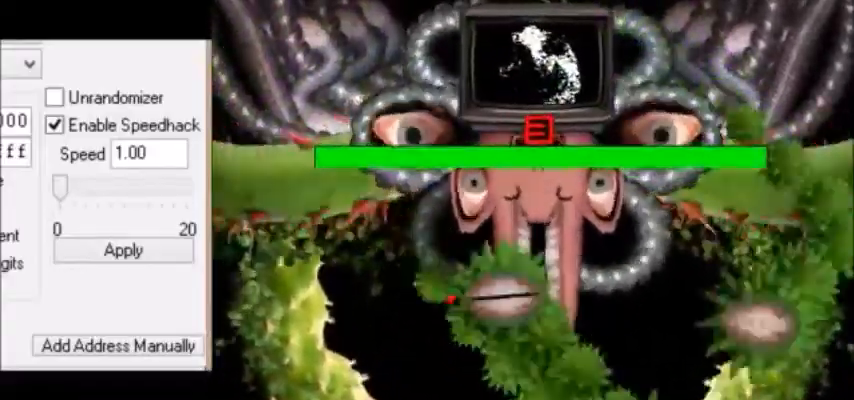
{"keys": ["down", "left"], "events": []}